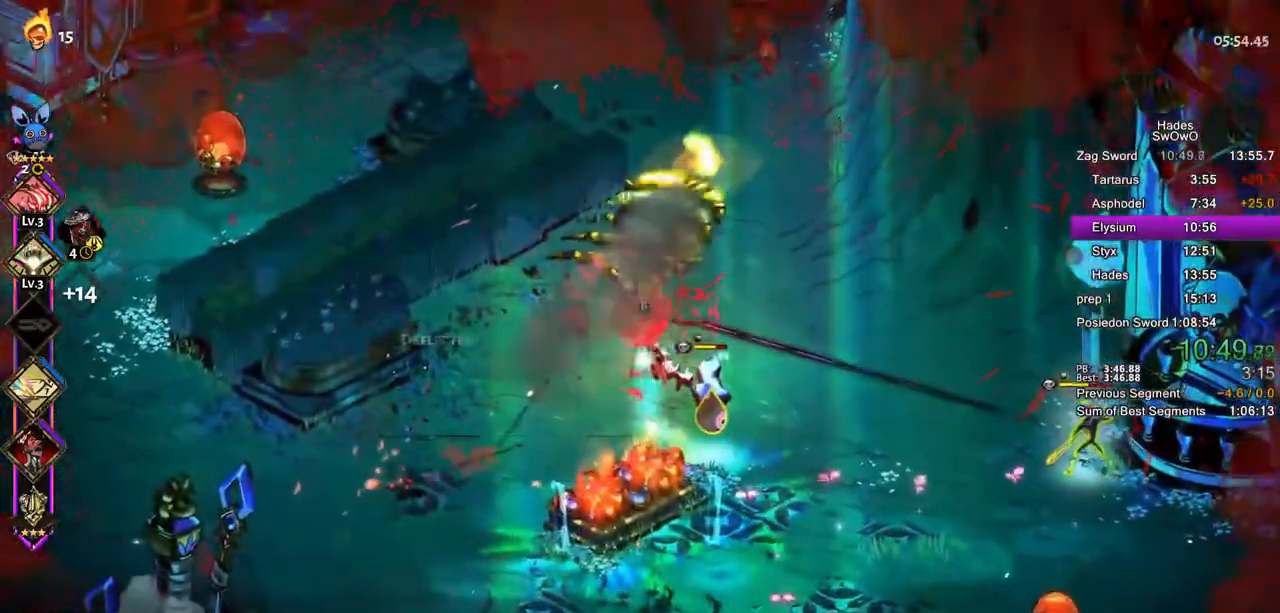
Gameplay with a controller (PlayStation layout); each line is a JSON object with the inputs held at the frame after it. "events" lists button and stick changes between this image and that frame as [ms after this image, input, new state], when the widget could be followed in between. Not read: L1 L2 R1 R2.
{"buttons": ["CROSS", "SQUARE"], "left_stick": "right", "right_stick": "center", "events": [[33, "CROSS", "down"], [50, "SQUARE", "down"], [200, "CROSS", "up"], [200, "SQUARE", "up"], [283, "CROSS", "down"], [283, "SQUARE", "down"], [417, "CROSS", "up"], [417, "SQUARE", "up"], [434, "left_stick", "right"], [467, "CROSS", "down"], [500, "SQUARE", "down"]]}
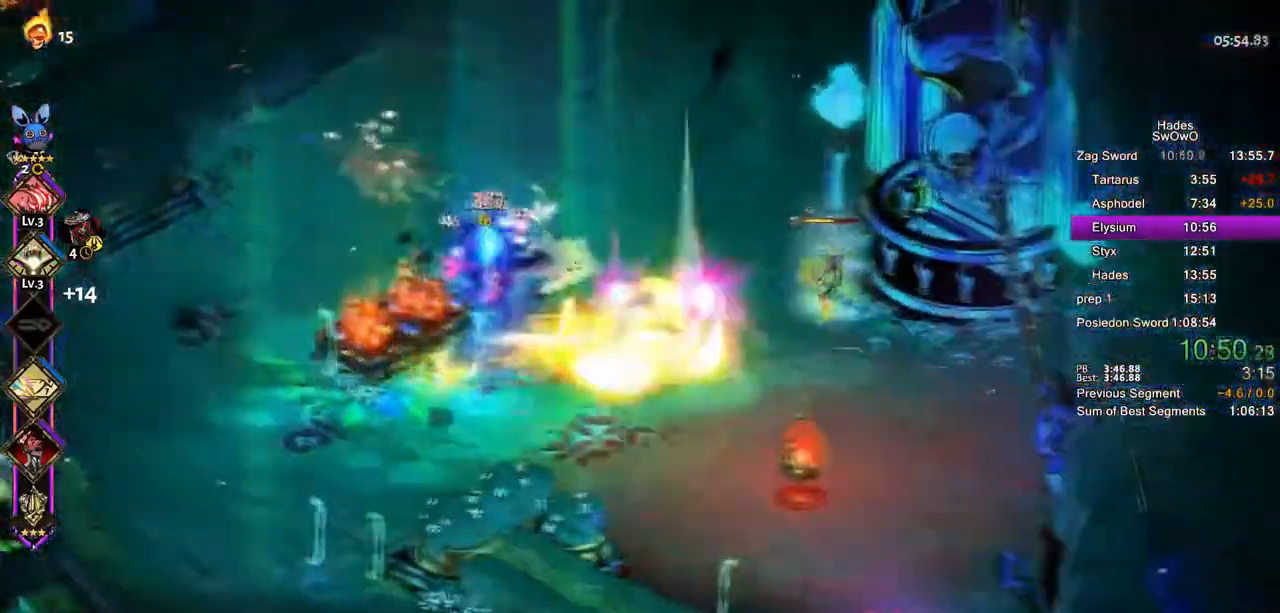
{"buttons": ["TRIANGLE"], "left_stick": "up-left", "right_stick": "center", "events": [[117, "SQUARE", "up"], [184, "SQUARE", "down"], [317, "CROSS", "up"], [317, "SQUARE", "up"], [384, "TRIANGLE", "down"], [417, "left_stick", "up-left"]]}
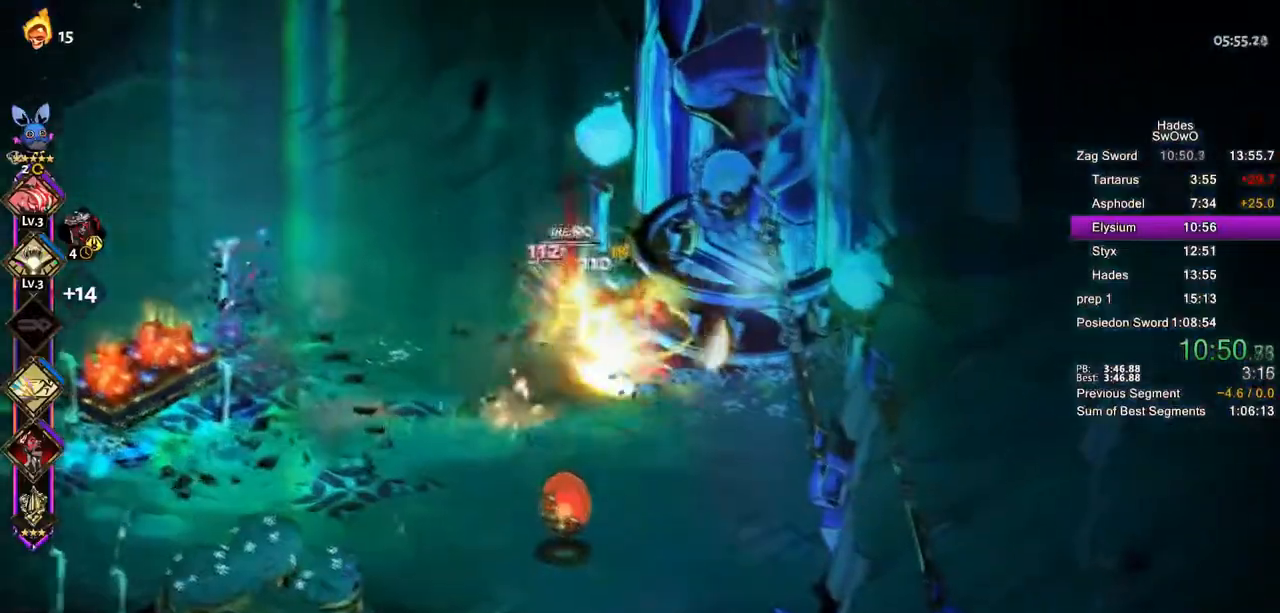
{"buttons": [], "left_stick": "left", "right_stick": "center", "events": [[16, "TRIANGLE", "up"], [67, "TRIANGLE", "down"], [233, "left_stick", "left"], [250, "TRIANGLE", "up"]]}
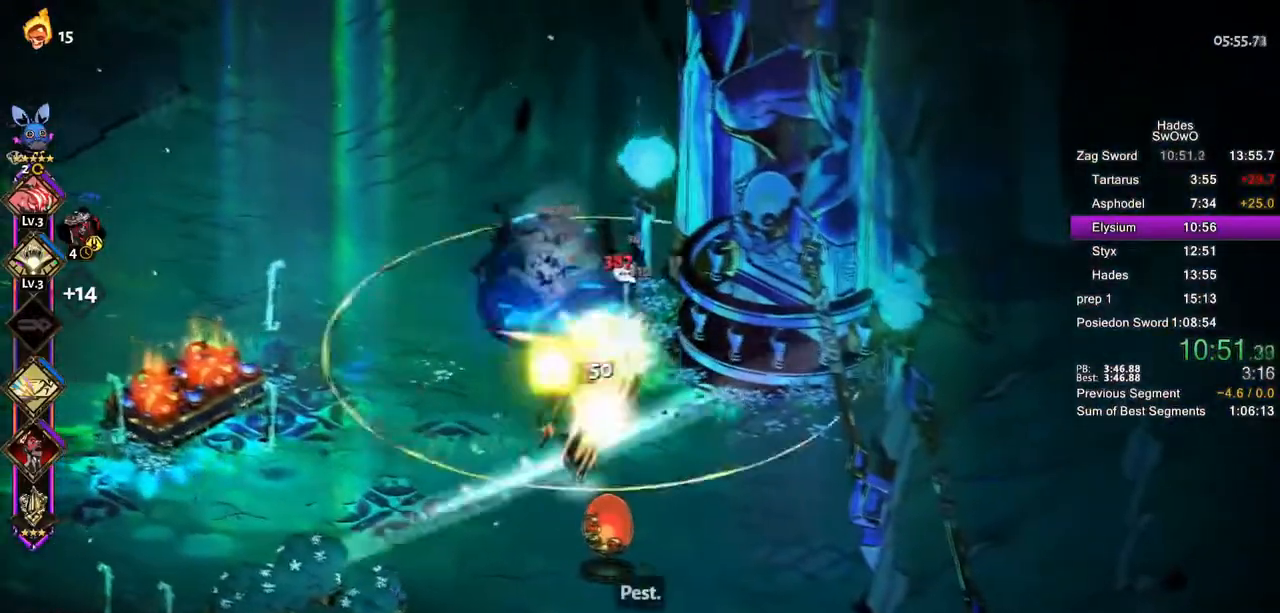
{"buttons": ["CROSS", "SQUARE"], "left_stick": "down-right", "right_stick": "center", "events": [[17, "CROSS", "down"], [50, "SQUARE", "down"], [117, "left_stick", "down"], [184, "left_stick", "down-right"], [200, "CROSS", "up"], [200, "SQUARE", "up"], [251, "CROSS", "down"], [267, "SQUARE", "down"], [417, "CROSS", "up"], [417, "SQUARE", "up"], [451, "CROSS", "down"], [484, "SQUARE", "down"]]}